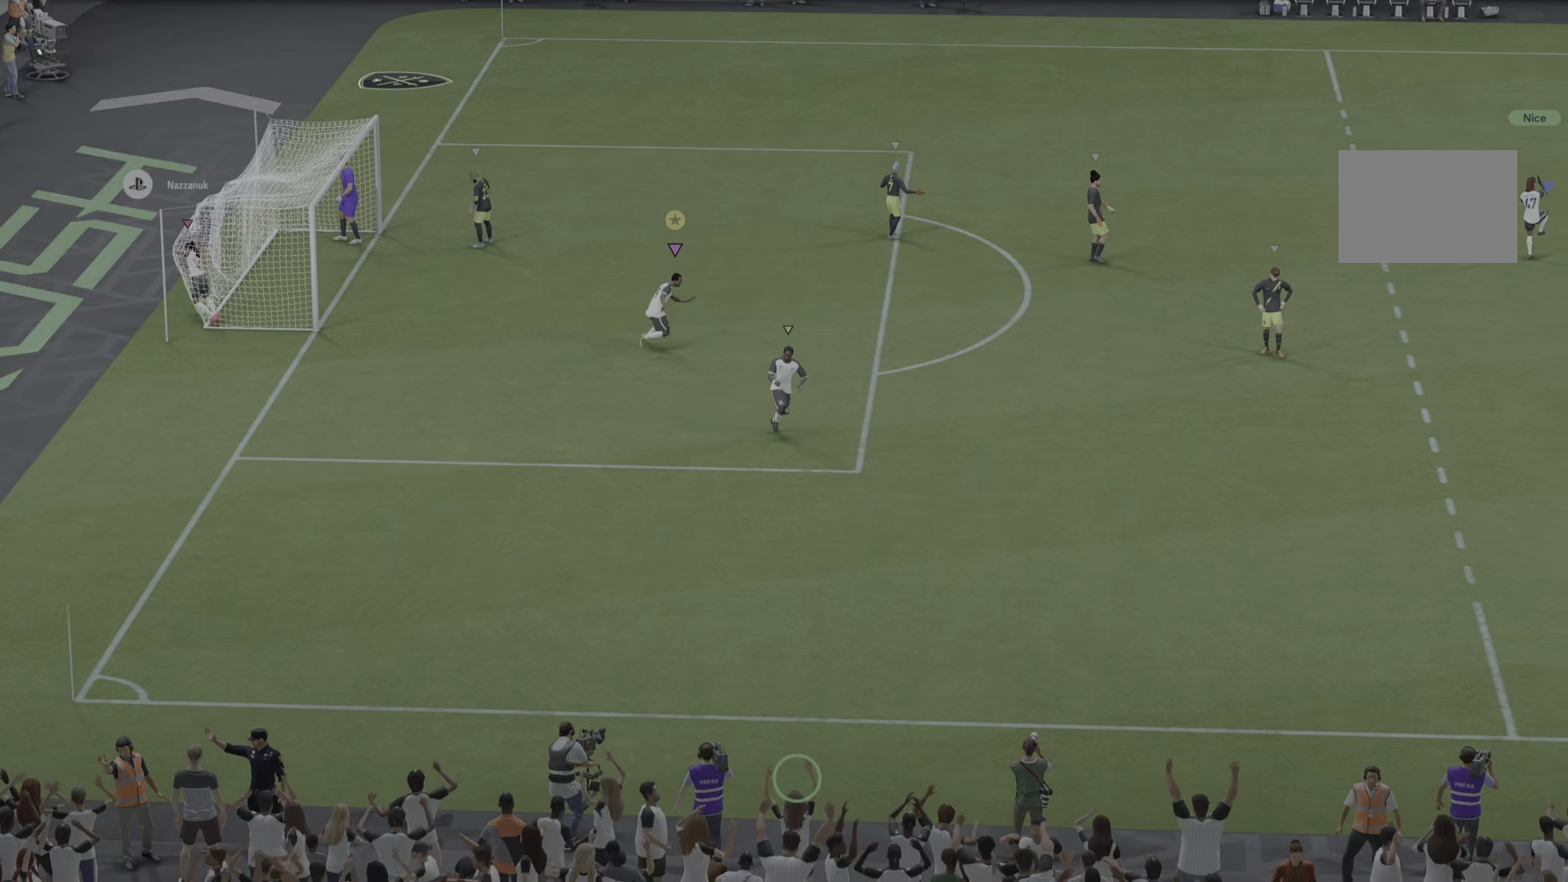
Gameplay with a controller (PlayStation layout); each line is a JSON object with the inputs held at the frame after it. "events" lists button and stick changes between this image and that frame as [ms after this image, input, new state], when the widget could be followed in between. Not read: L3 R3.
{"buttons": [], "left_stick": "center", "right_stick": "center", "events": [[267, "R1", "down"], [334, "R1", "up"]]}
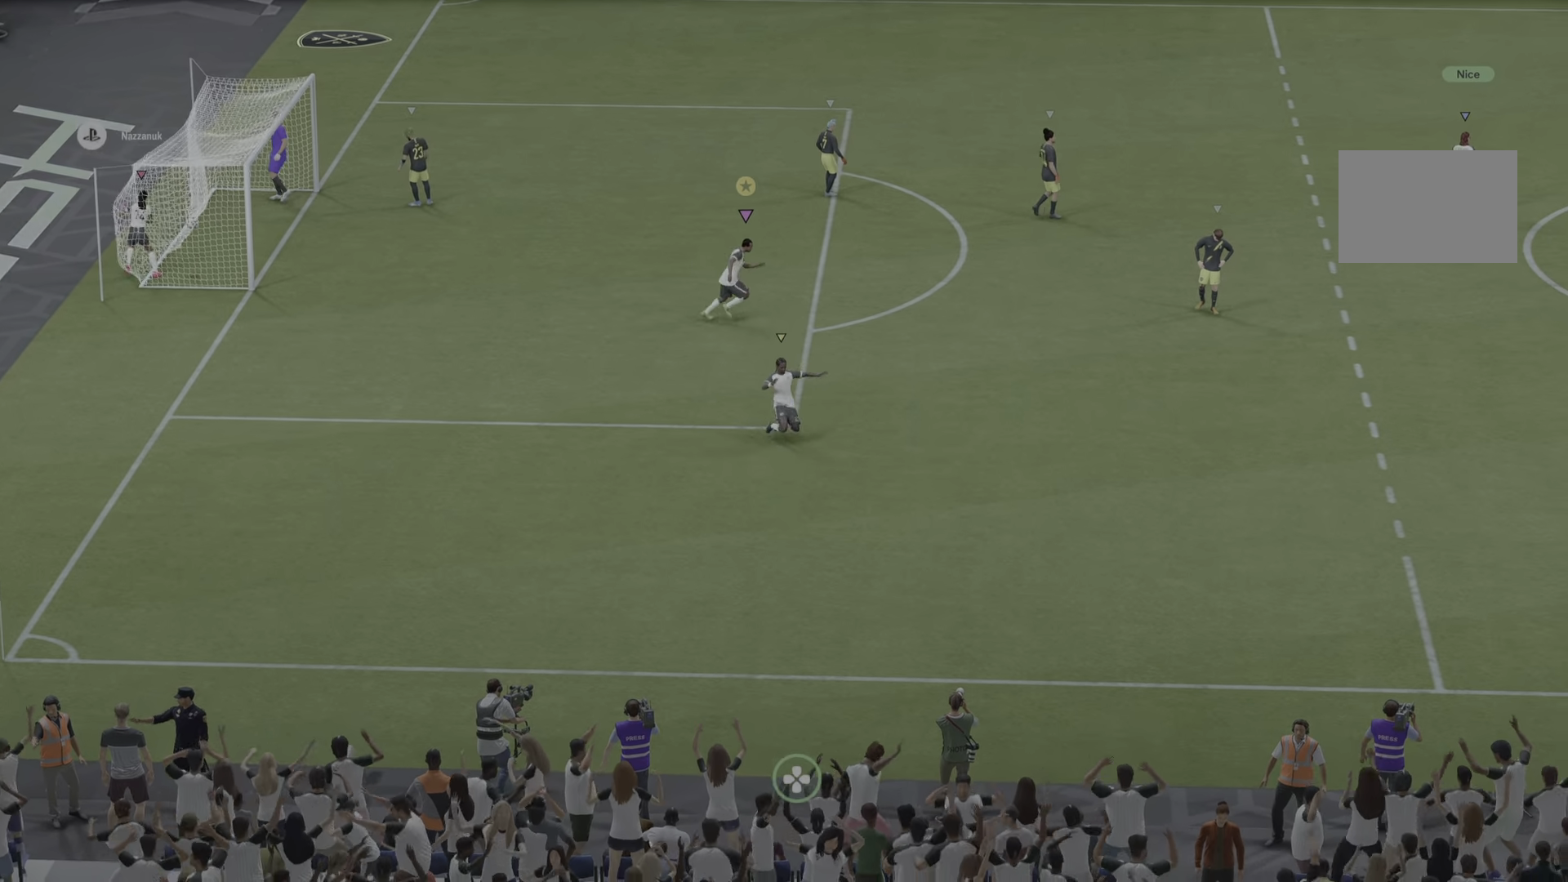
{"buttons": [], "left_stick": "center", "right_stick": "center", "events": []}
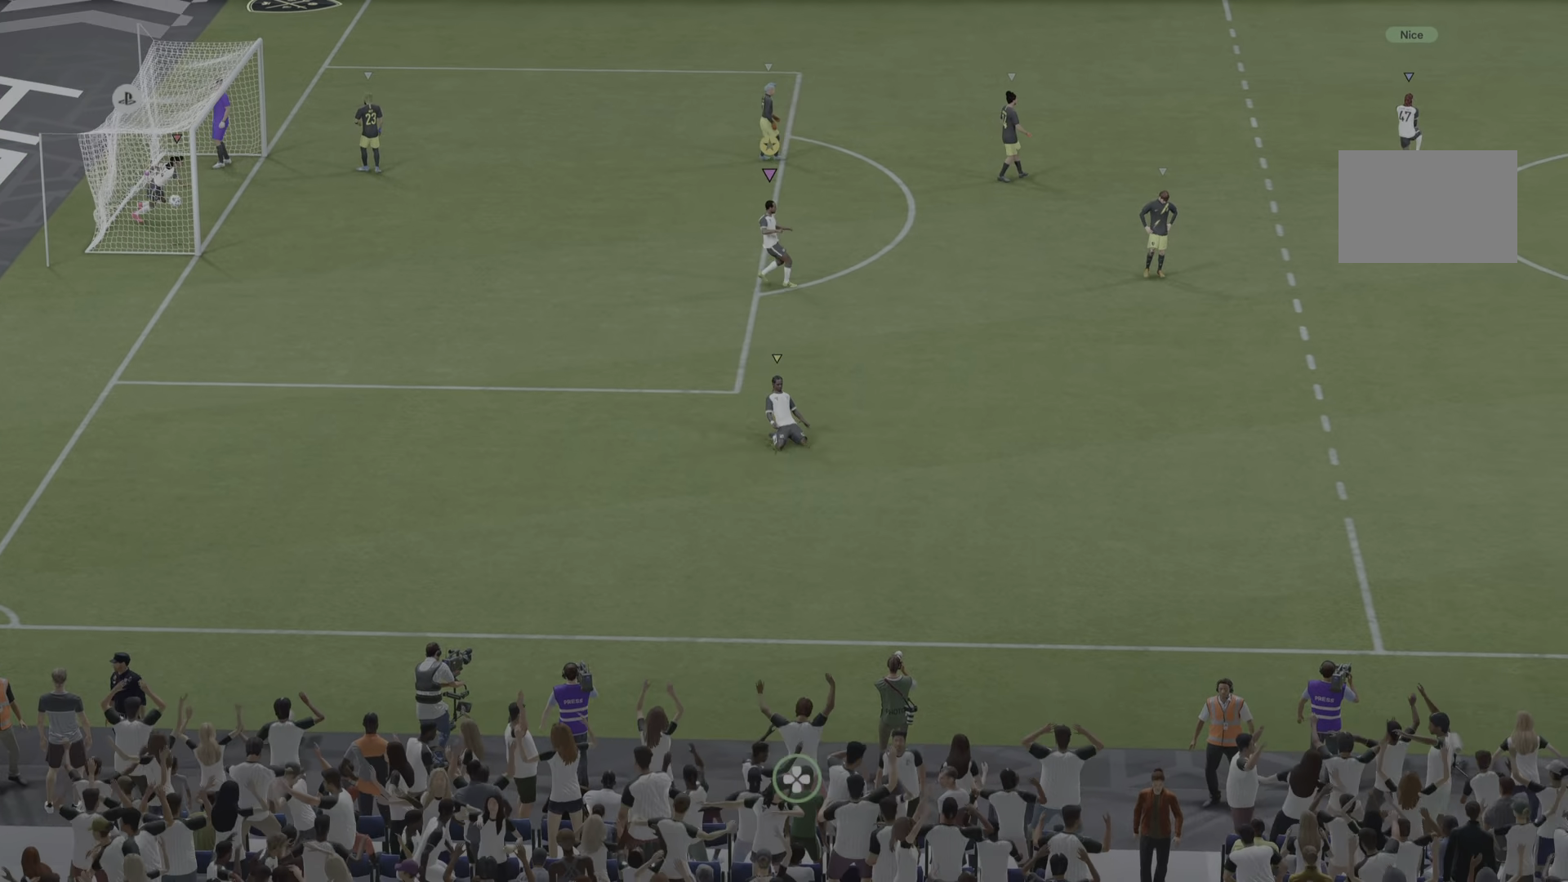
{"buttons": ["R2"], "left_stick": "center", "right_stick": "center", "events": [[417, "R2", "down"]]}
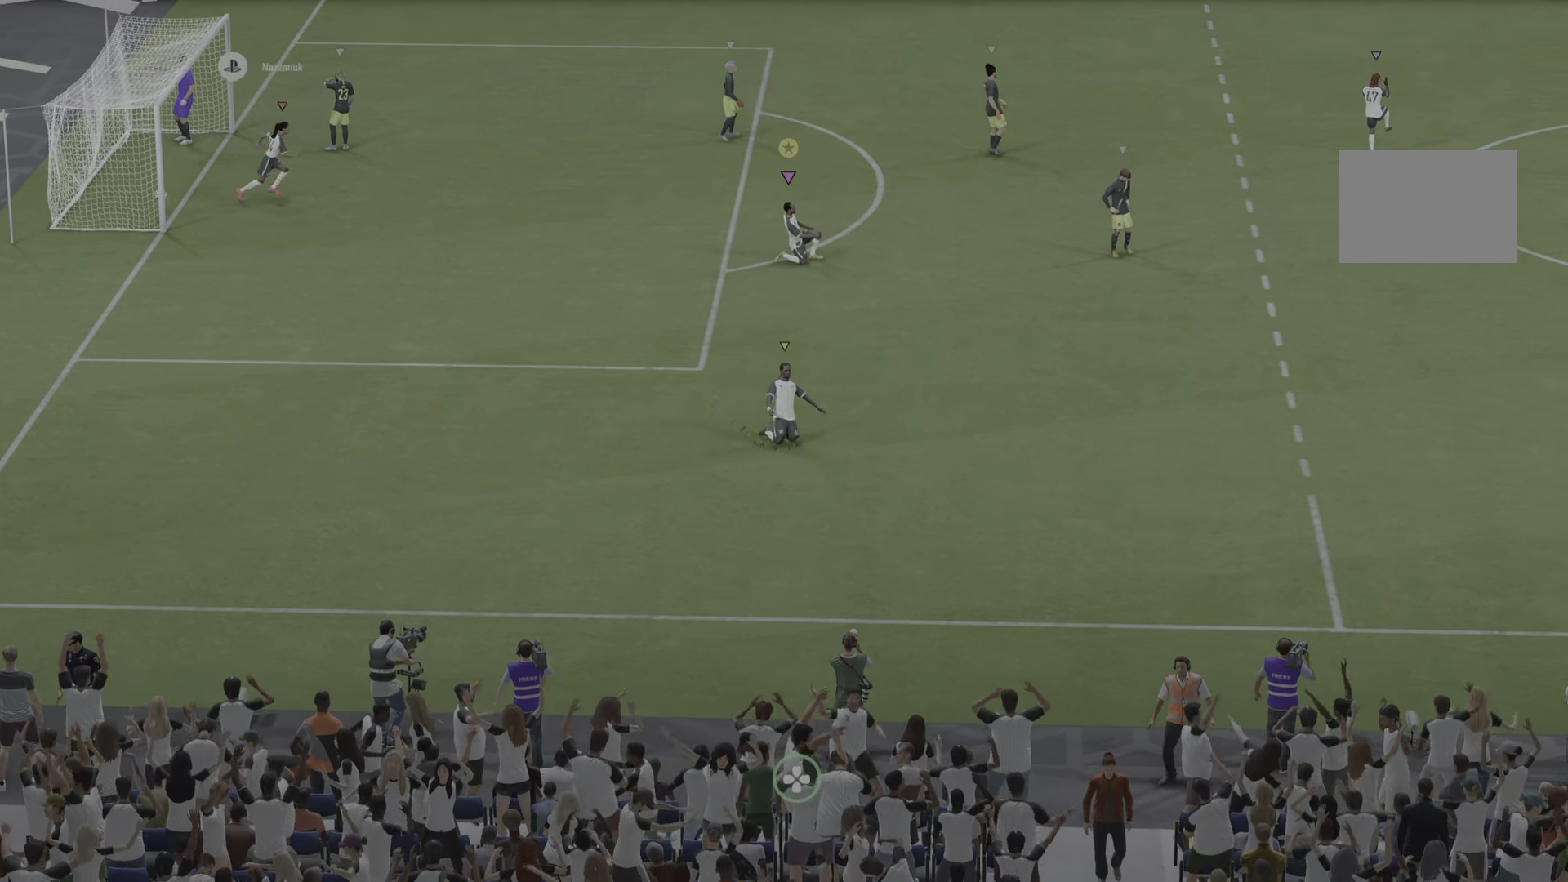
{"buttons": [], "left_stick": "center", "right_stick": "center", "events": [[33, "R2", "up"]]}